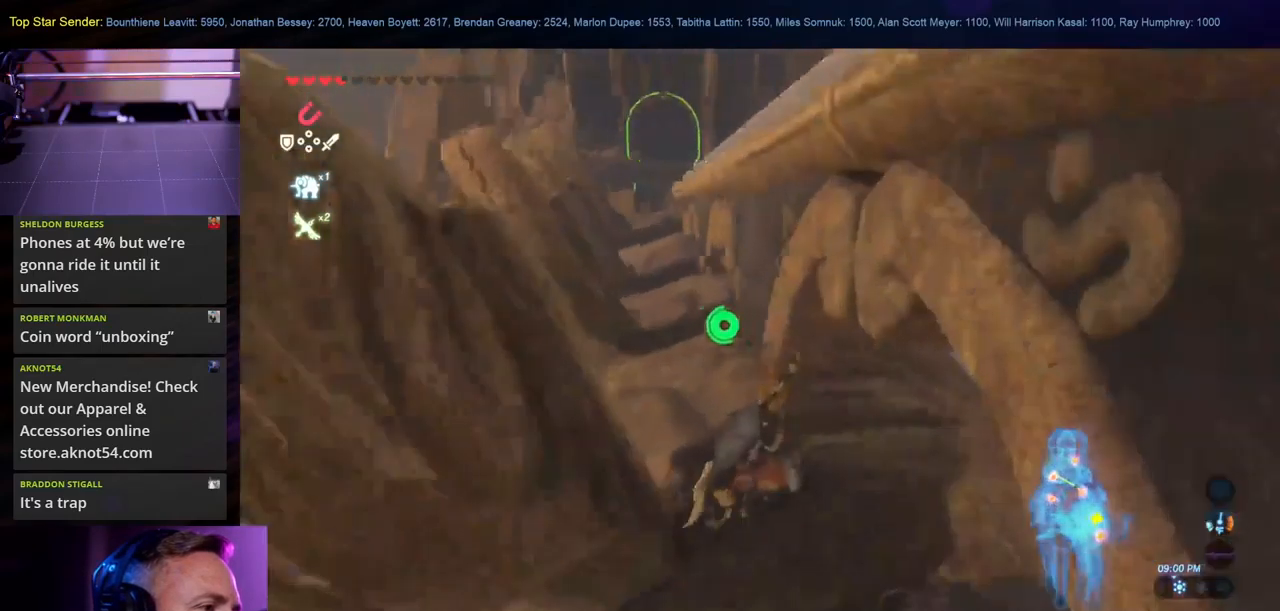
Gameplay with a controller (Nintendo layout); each line is a JSON object with the inputs held at the frame after it. "events" lists button and stick changes between this image and that frame as [ms after this image, input, new state], when the widget could be followed in between. Not read: L2 L3 R1 R2 R3.
{"buttons": [], "left_stick": "up", "right_stick": "center", "events": [[34, "right_stick", "center"], [384, "left_stick", "up"]]}
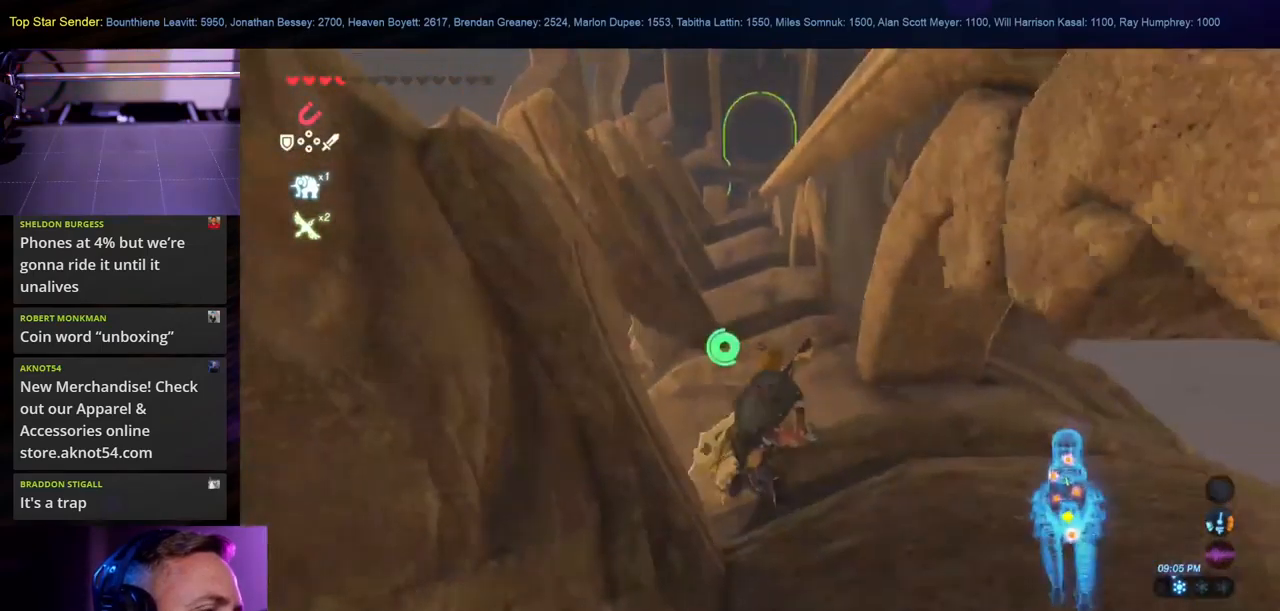
{"buttons": [], "left_stick": "up", "right_stick": "center", "events": []}
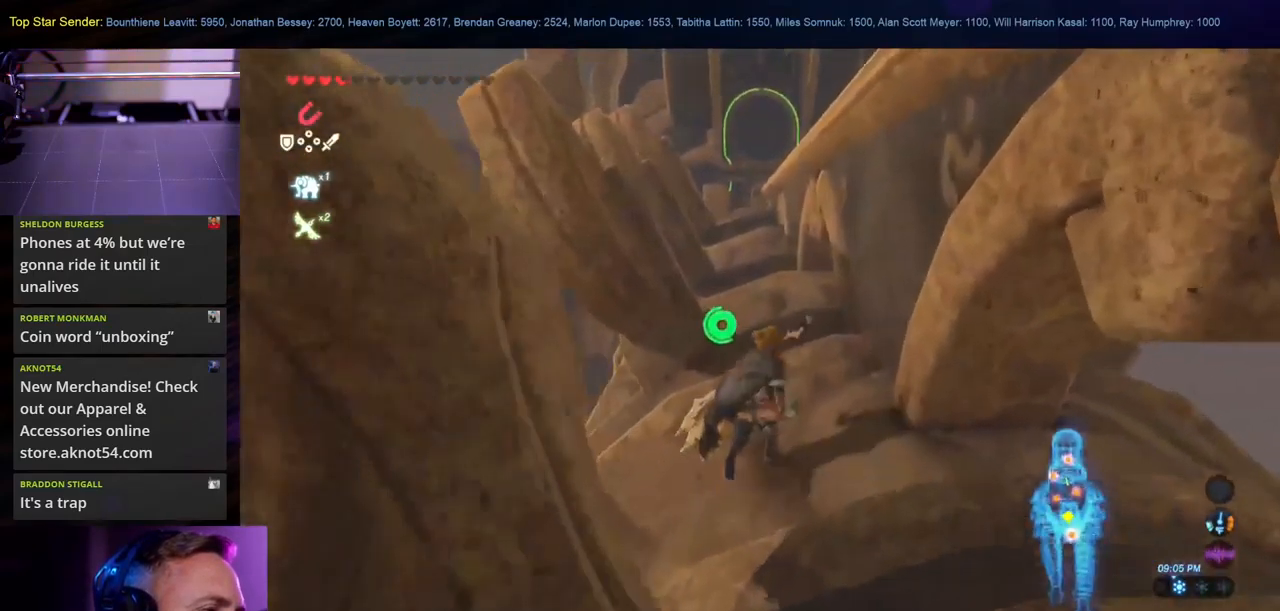
{"buttons": ["B"], "left_stick": "up", "right_stick": "center", "events": [[300, "B", "down"]]}
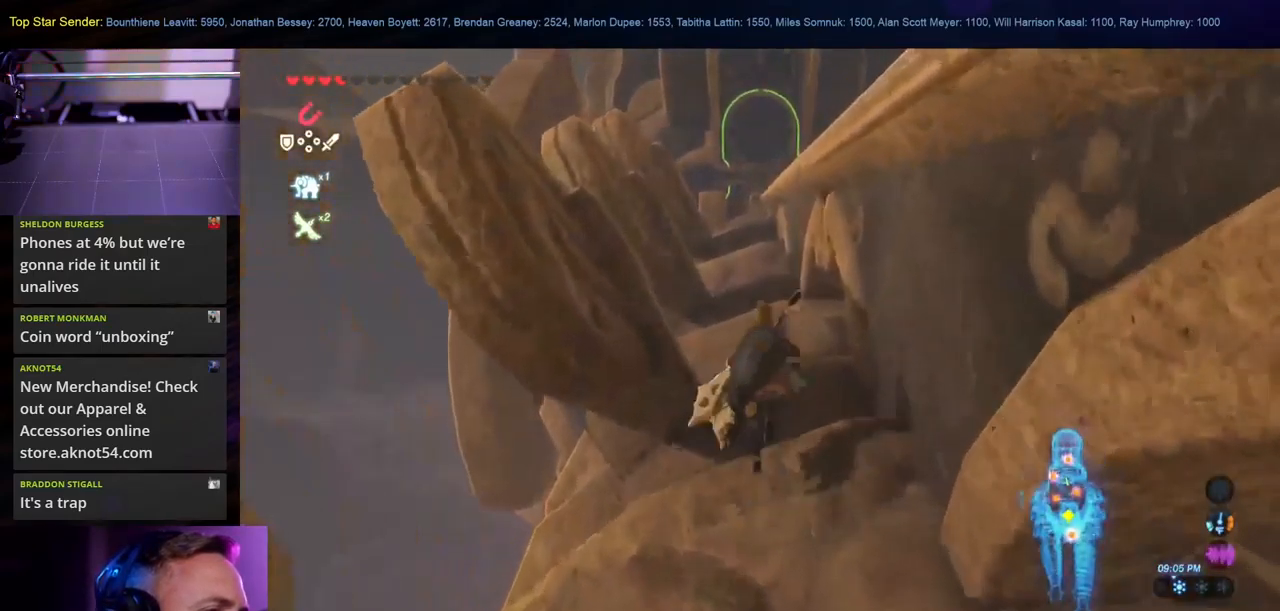
{"buttons": ["B"], "left_stick": "up", "right_stick": "center", "events": []}
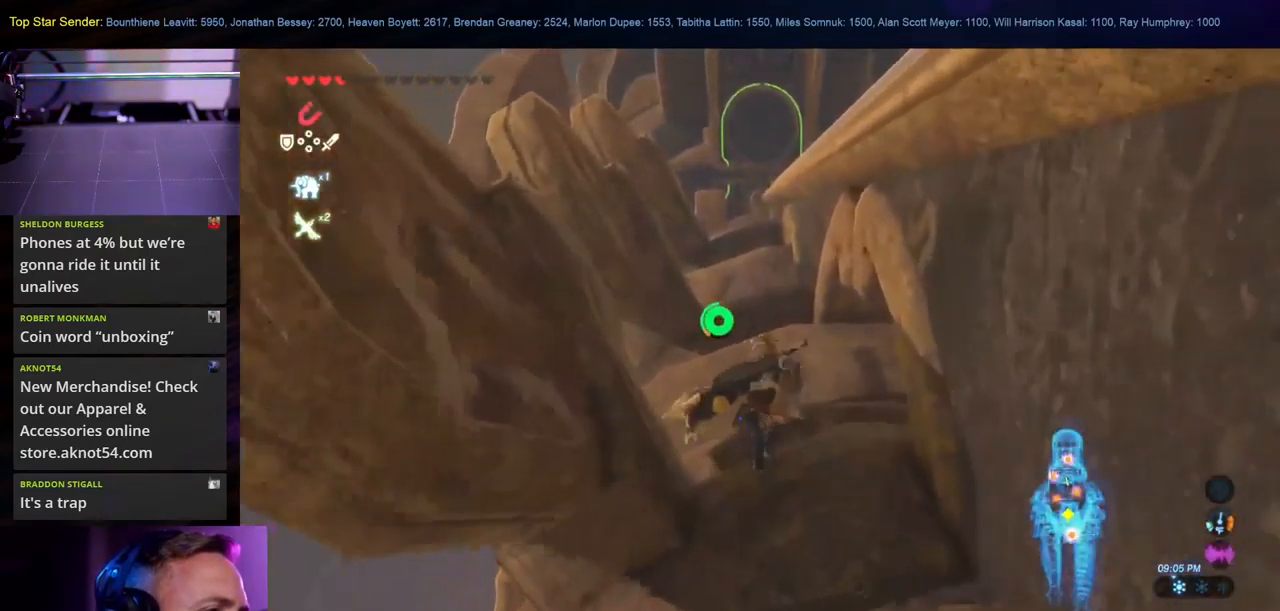
{"buttons": ["B"], "left_stick": "up", "right_stick": "center", "events": []}
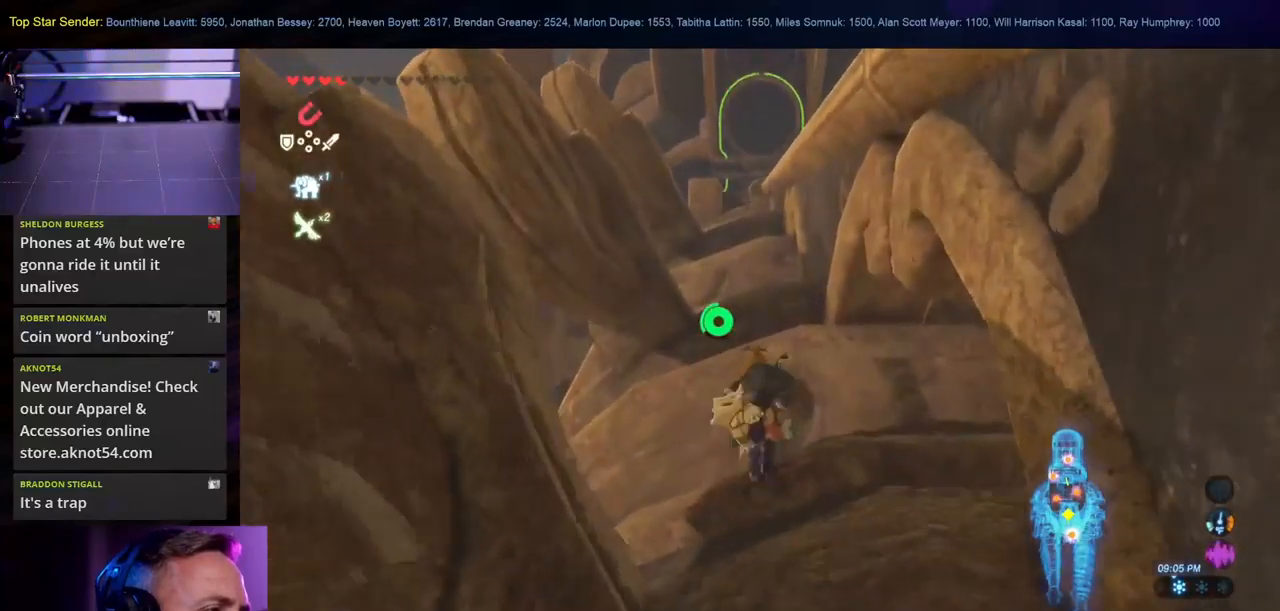
{"buttons": ["B"], "left_stick": "up", "right_stick": "center", "events": []}
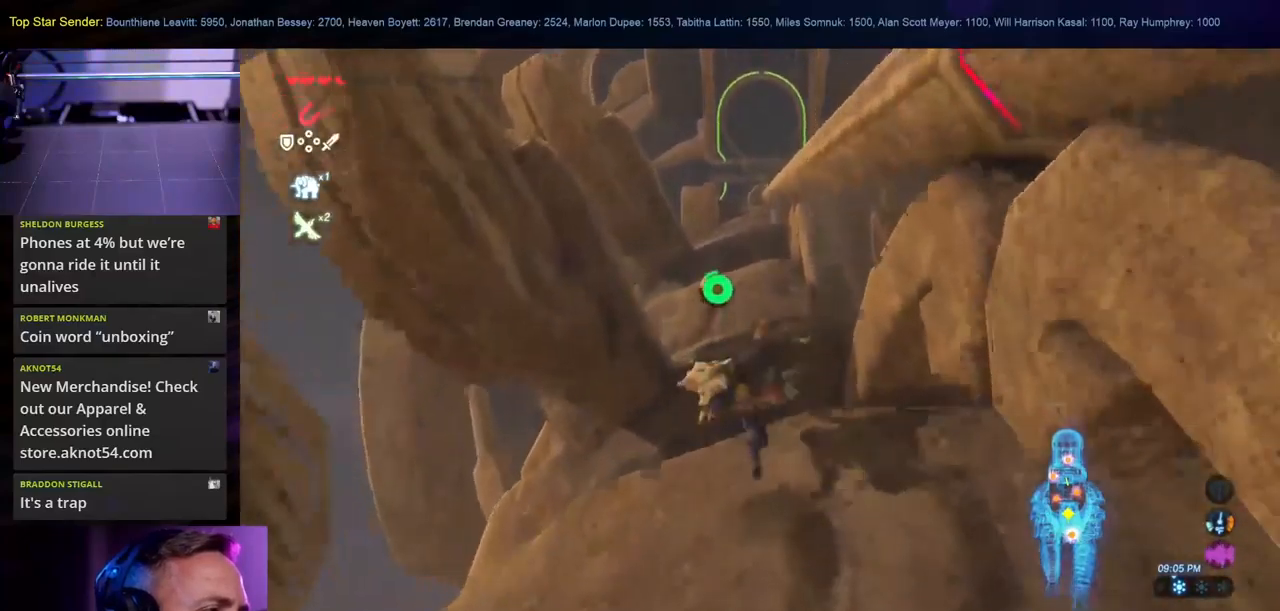
{"buttons": ["B"], "left_stick": "up", "right_stick": "center", "events": []}
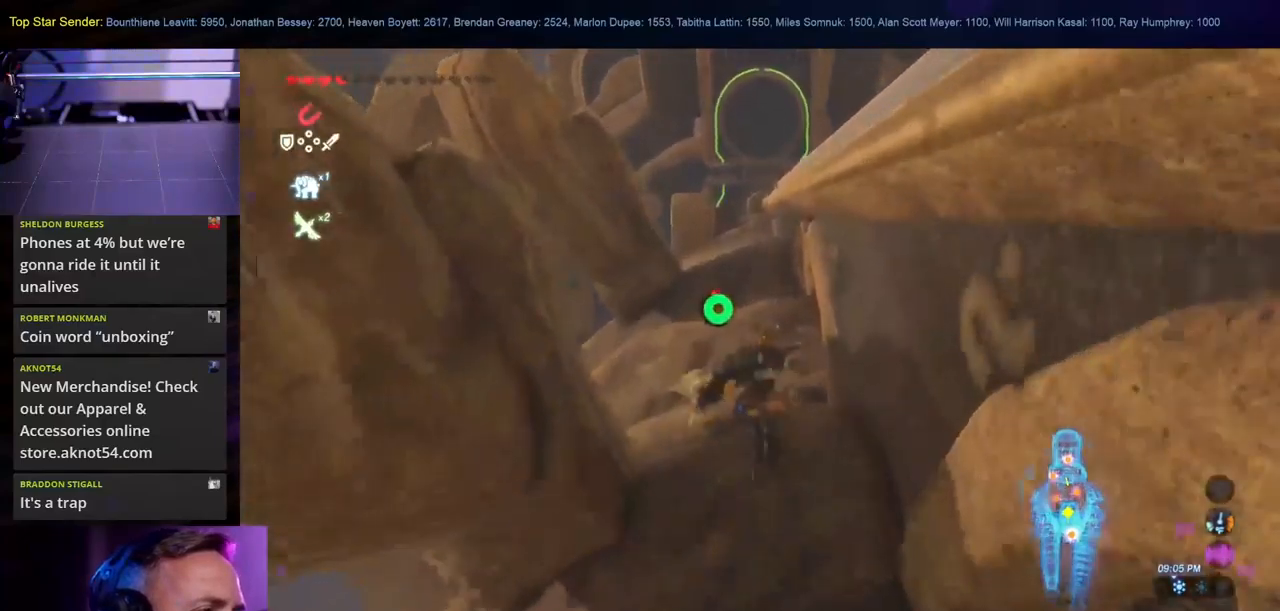
{"buttons": ["B"], "left_stick": "up", "right_stick": "center", "events": []}